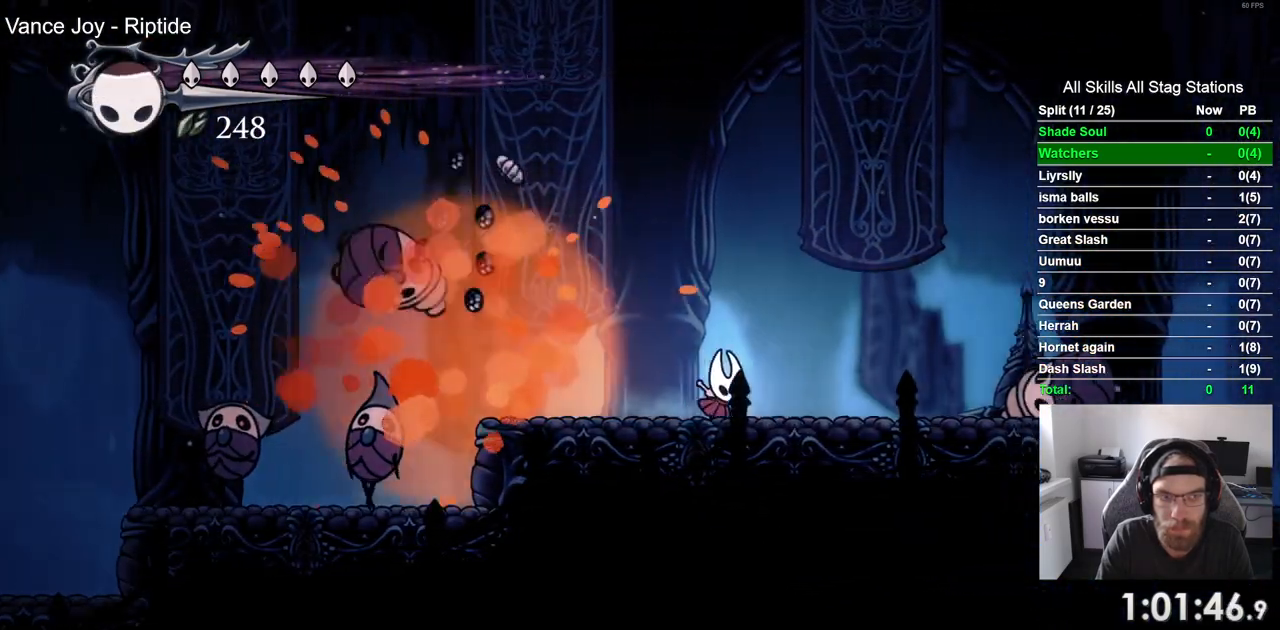
Gameplay with a controller (PlayStation layout); each line is a JSON object with the inputs held at the frame after it. "events" lists button and stick changes between this image and that frame as [ms after this image, input, new state], when the widget could be followed in between.
{"buttons": ["DPAD_RIGHT"], "left_stick": "center", "right_stick": "center", "events": [[33, "R2", "down"], [233, "R2", "up"]]}
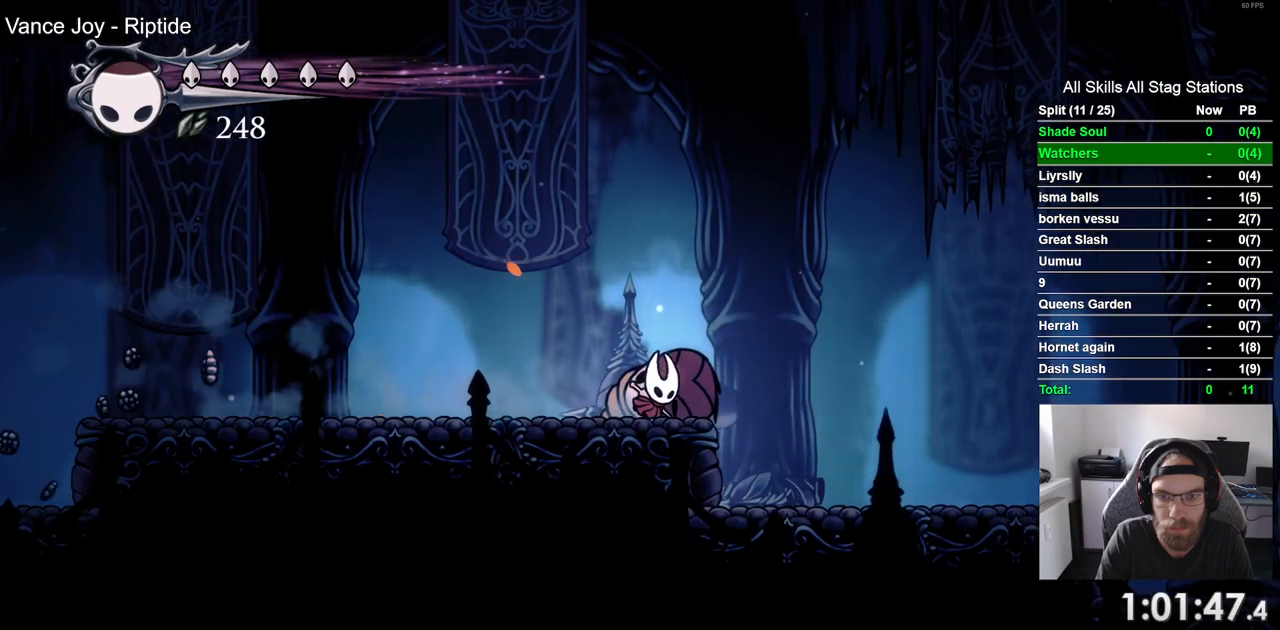
{"buttons": ["DPAD_RIGHT"], "left_stick": "center", "right_stick": "center", "events": [[83, "R2", "down"], [317, "R2", "up"]]}
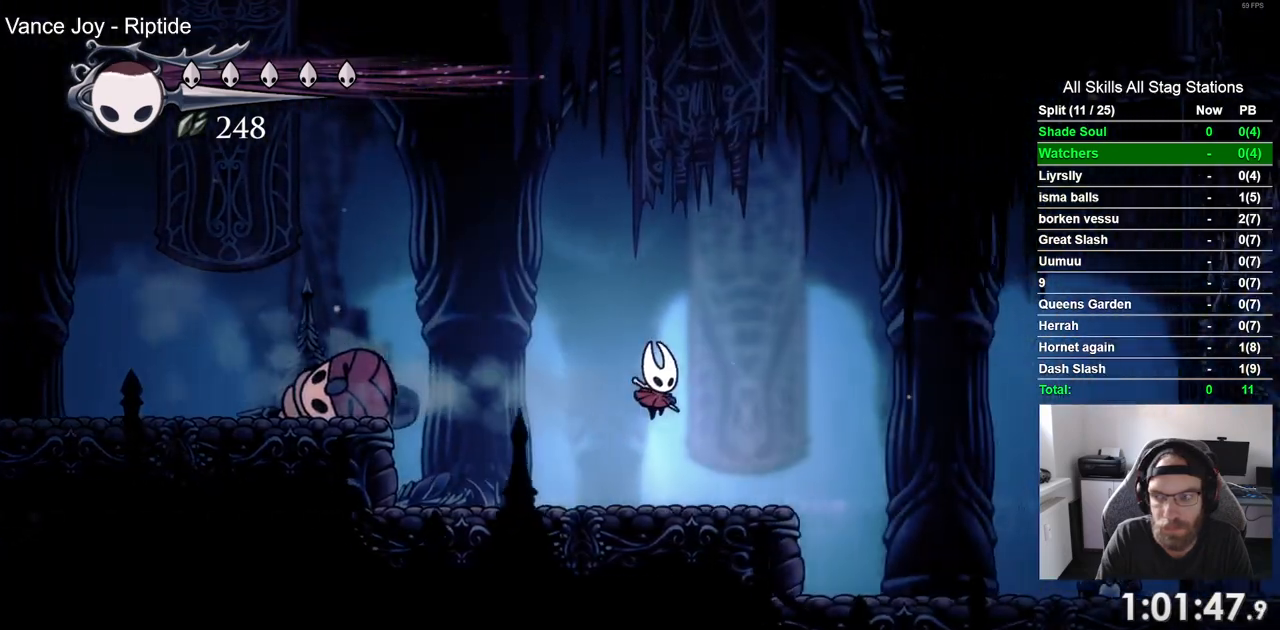
{"buttons": ["DPAD_RIGHT"], "left_stick": "center", "right_stick": "center", "events": [[183, "R2", "down"], [400, "R2", "up"]]}
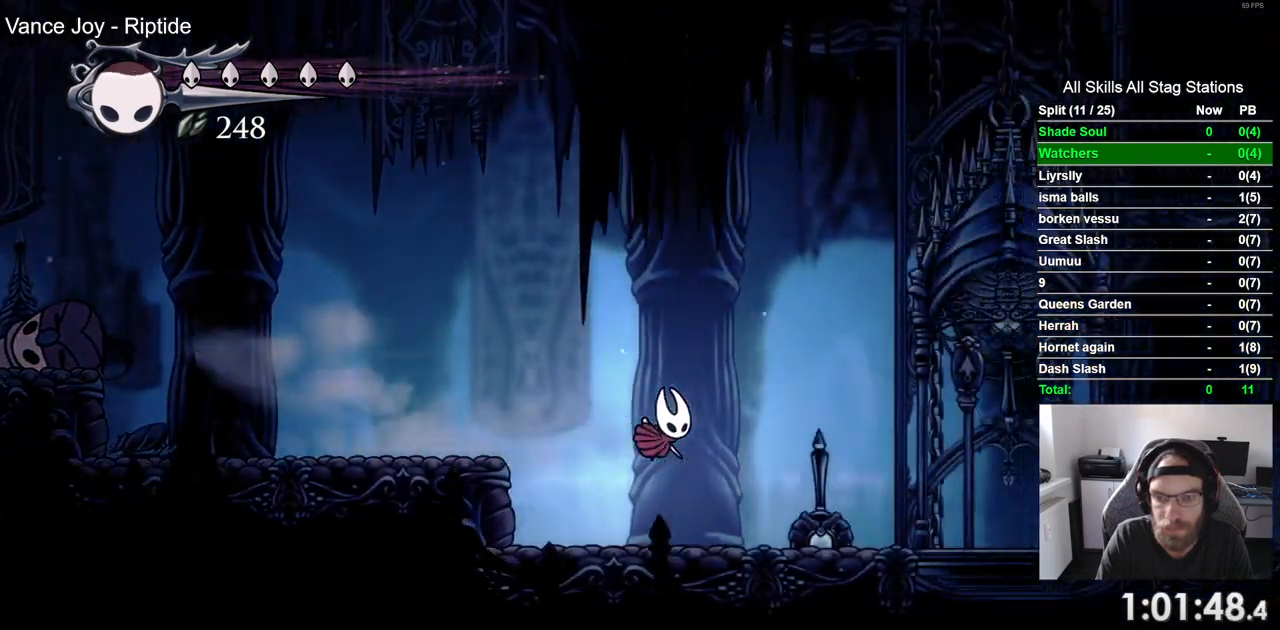
{"buttons": ["DPAD_RIGHT"], "left_stick": "center", "right_stick": "center", "events": []}
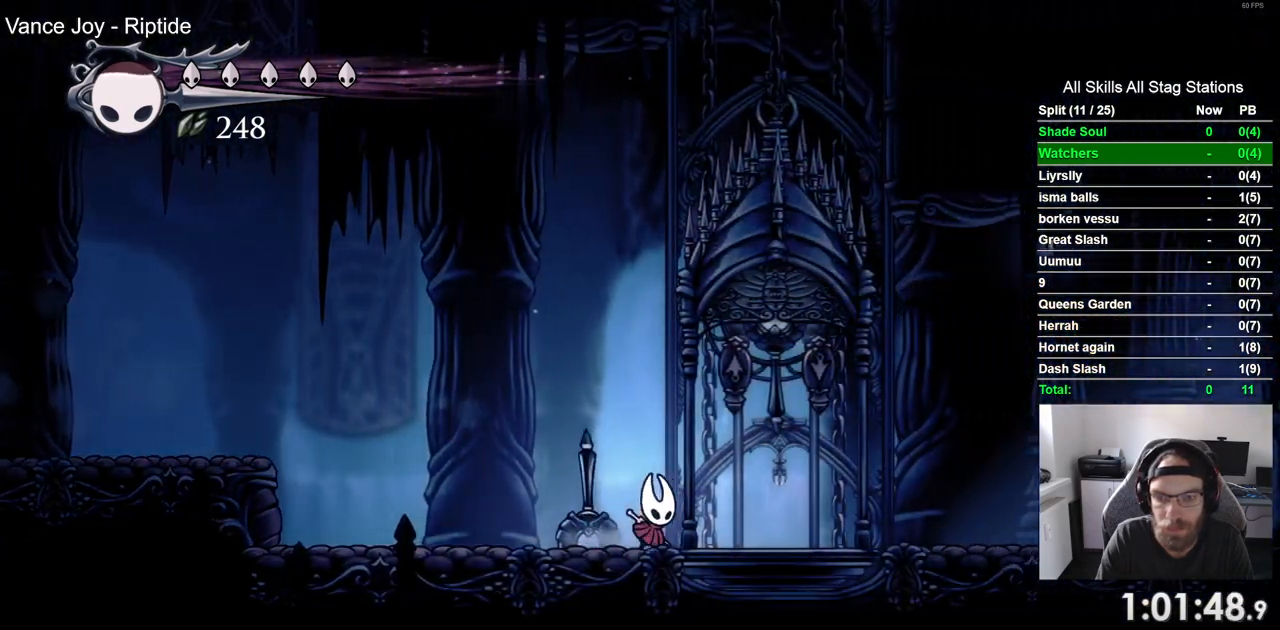
{"buttons": [], "left_stick": "center", "right_stick": "center", "events": [[250, "DPAD_RIGHT", "up"], [250, "DPAD_UP", "down"], [333, "SQUARE", "down"], [383, "DPAD_UP", "up"], [450, "SQUARE", "up"]]}
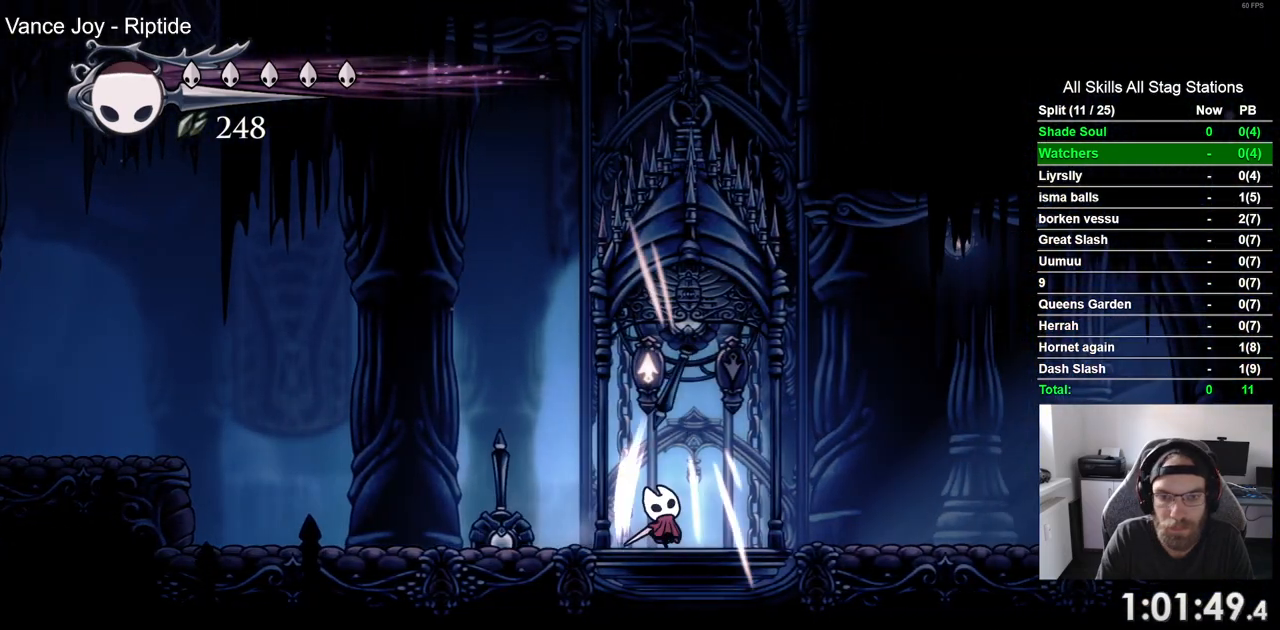
{"buttons": [], "left_stick": "center", "right_stick": "center", "events": [[350, "CROSS", "down"], [450, "CROSS", "up"]]}
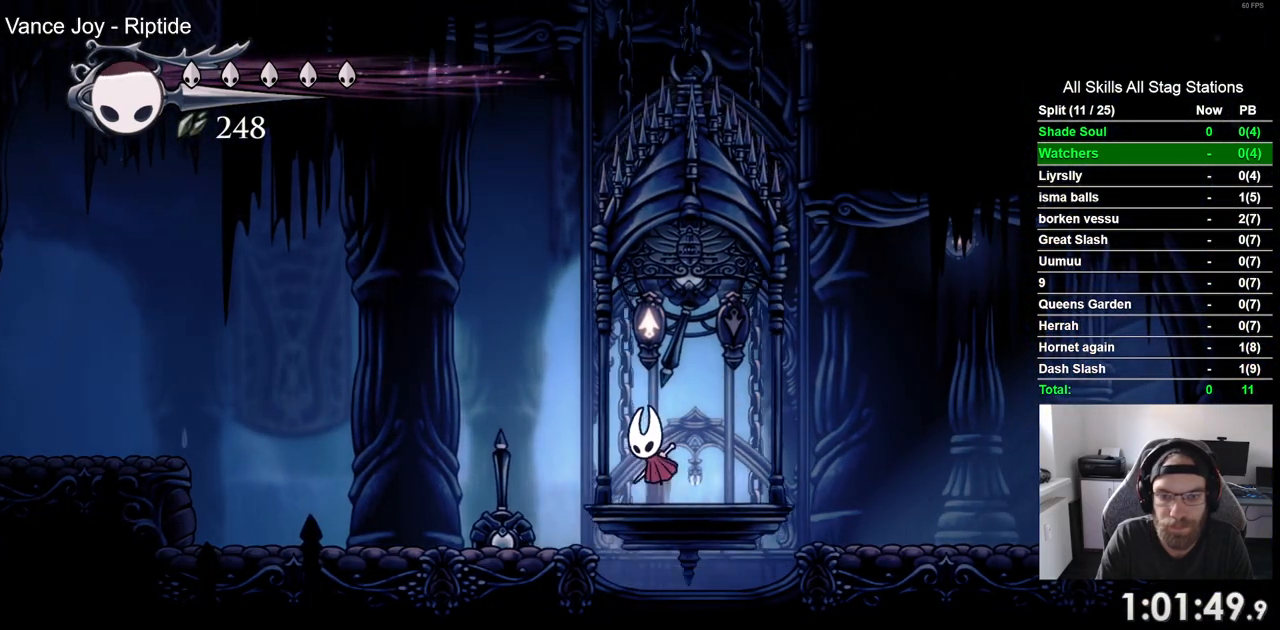
{"buttons": [], "left_stick": "center", "right_stick": "center", "events": [[50, "CROSS", "down"], [133, "CROSS", "up"], [217, "CROSS", "down"], [300, "CROSS", "up"], [367, "CROSS", "down"], [450, "CROSS", "up"]]}